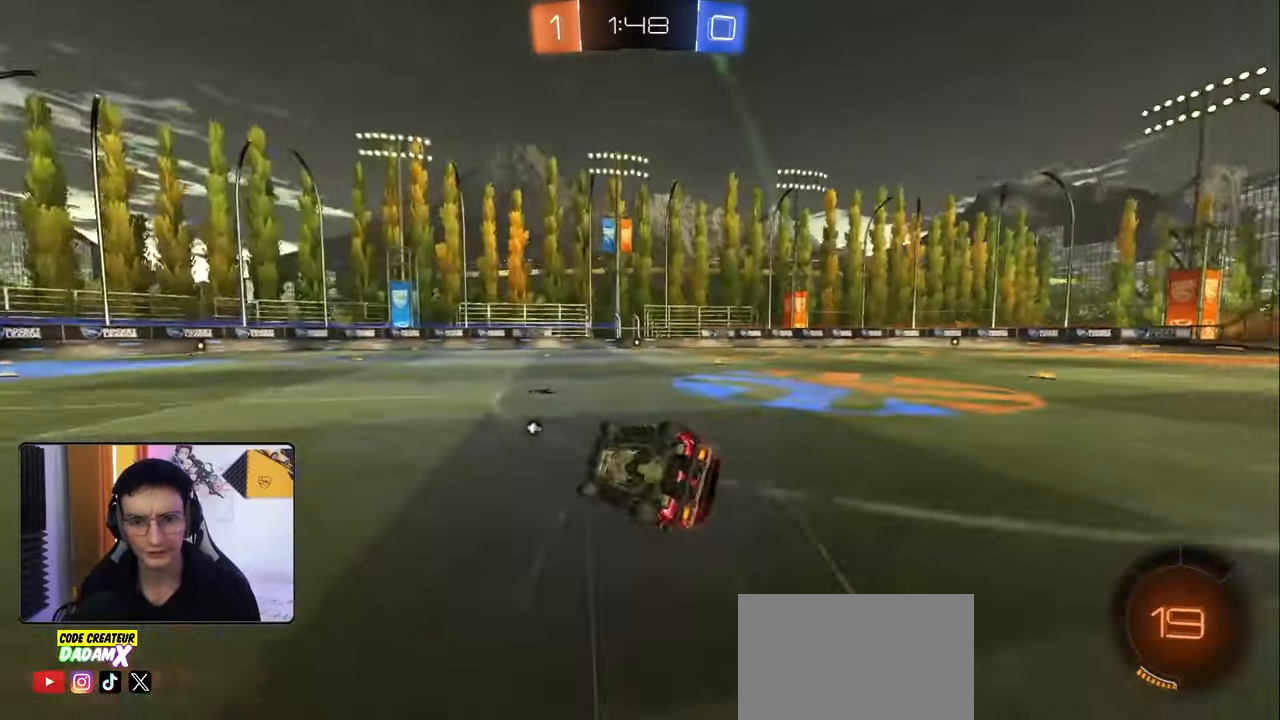
Gameplay with a controller (PlayStation layout); each line is a JSON object with the inputs held at the frame after it. "events" lists button and stick changes between this image and that frame as [ms after this image, input, new state], when the widget could be followed in between.
{"buttons": ["R2"], "left_stick": "right", "right_stick": "center", "events": [[67, "L1", "up"], [100, "left_stick", "center"], [333, "TRIANGLE", "down"], [400, "left_stick", "right"], [433, "TRIANGLE", "up"]]}
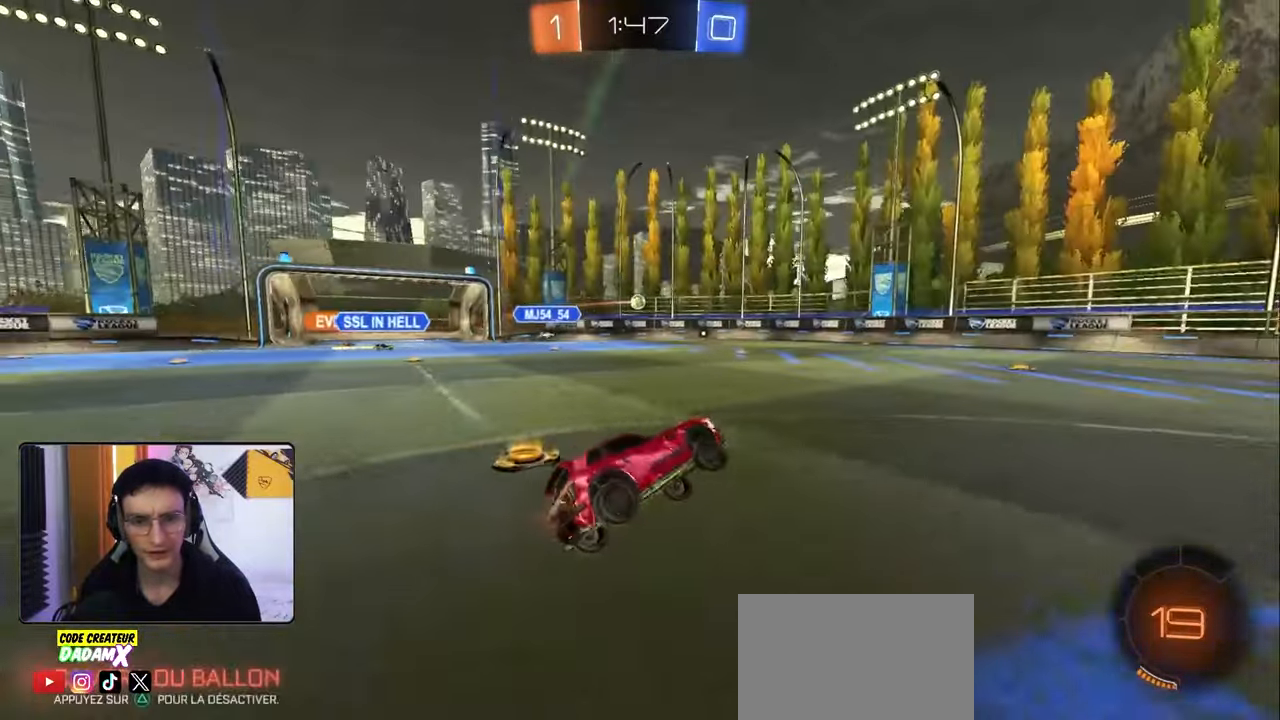
{"buttons": ["TRIANGLE", "R2"], "left_stick": "center", "right_stick": "center", "events": [[50, "R1", "down"], [83, "left_stick", "center"], [317, "R1", "up"], [383, "left_stick", "right"], [500, "TRIANGLE", "down"], [500, "left_stick", "center"]]}
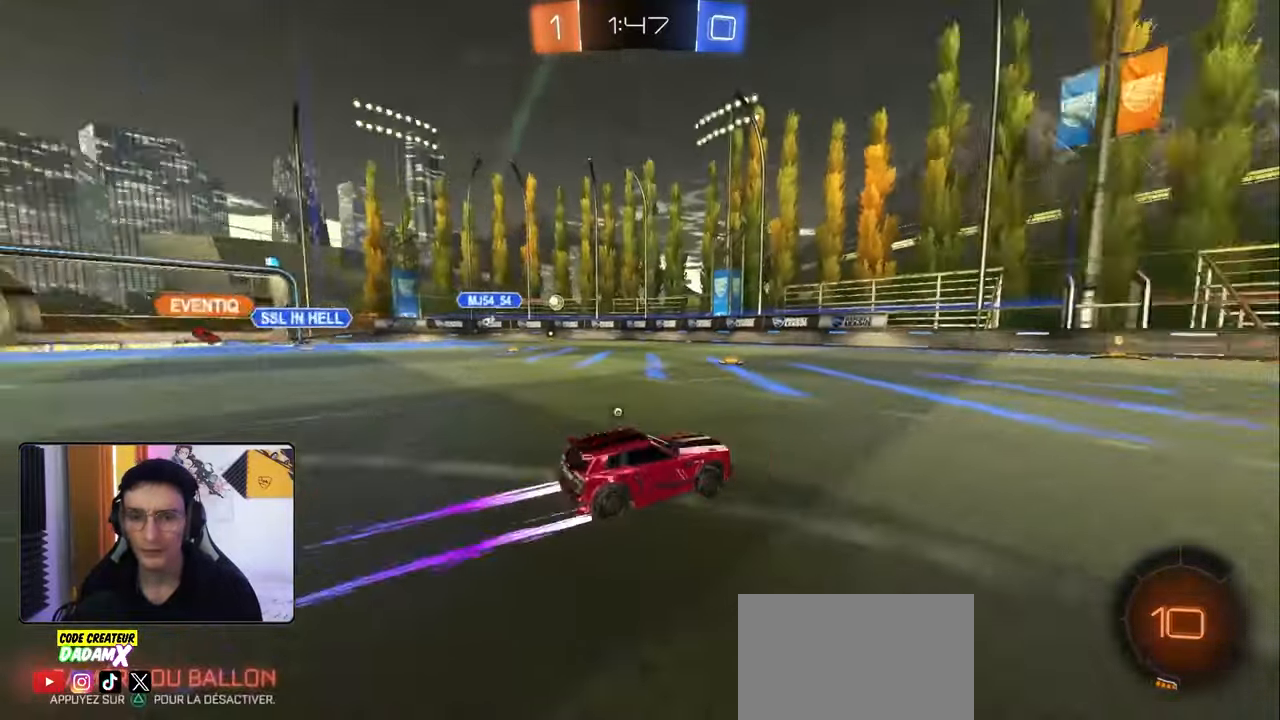
{"buttons": ["R2"], "left_stick": "center", "right_stick": "center", "events": [[100, "TRIANGLE", "up"], [283, "left_stick", "left"], [300, "TRIANGLE", "down"], [383, "left_stick", "center"], [400, "TRIANGLE", "up"]]}
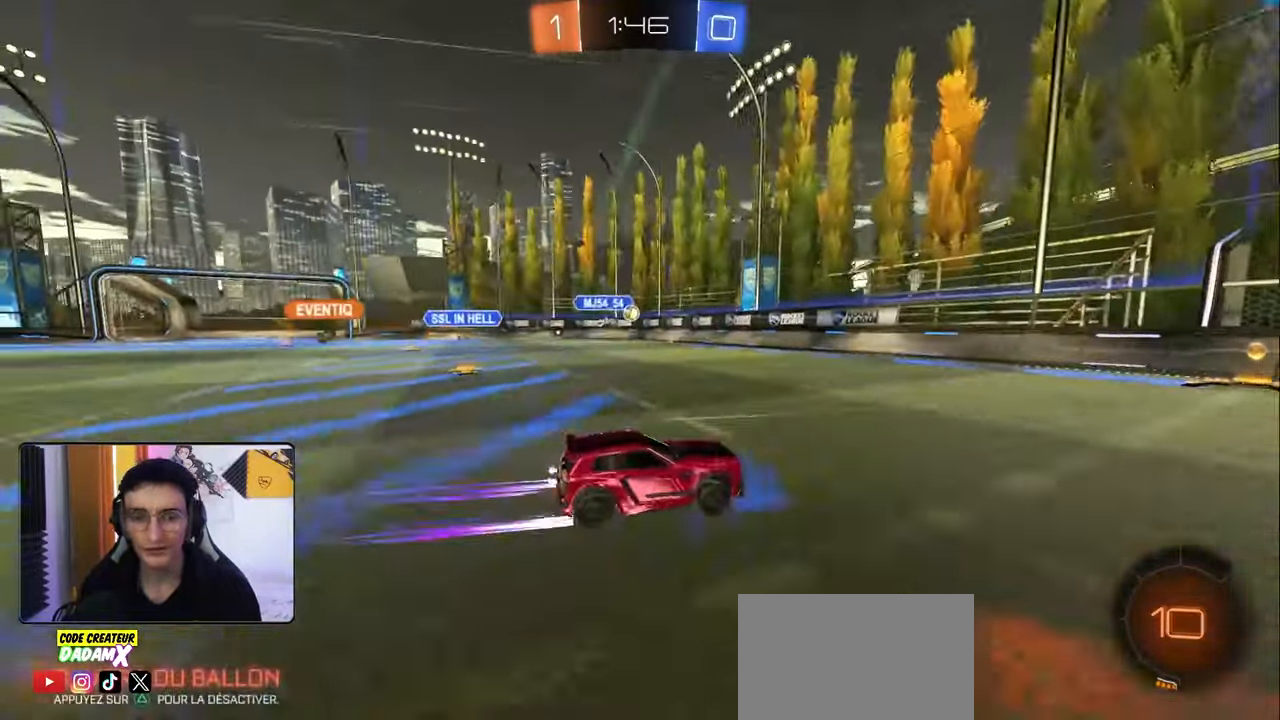
{"buttons": ["L1", "R2"], "left_stick": "right", "right_stick": "center", "events": [[117, "left_stick", "left"], [233, "left_stick", "center"], [300, "R2", "up"], [383, "left_stick", "right"], [417, "L1", "down"], [500, "R2", "down"]]}
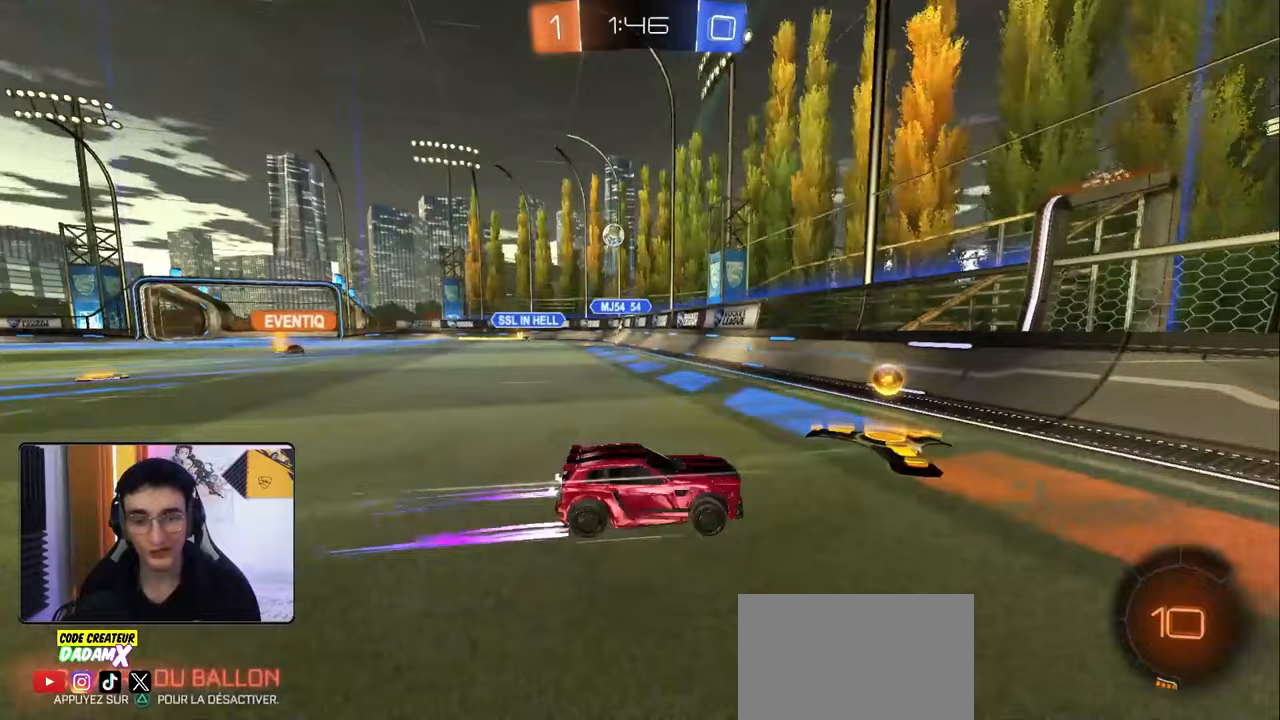
{"buttons": ["R2"], "left_stick": "right", "right_stick": "center", "events": [[67, "L1", "up"], [367, "L1", "down"], [467, "L1", "up"]]}
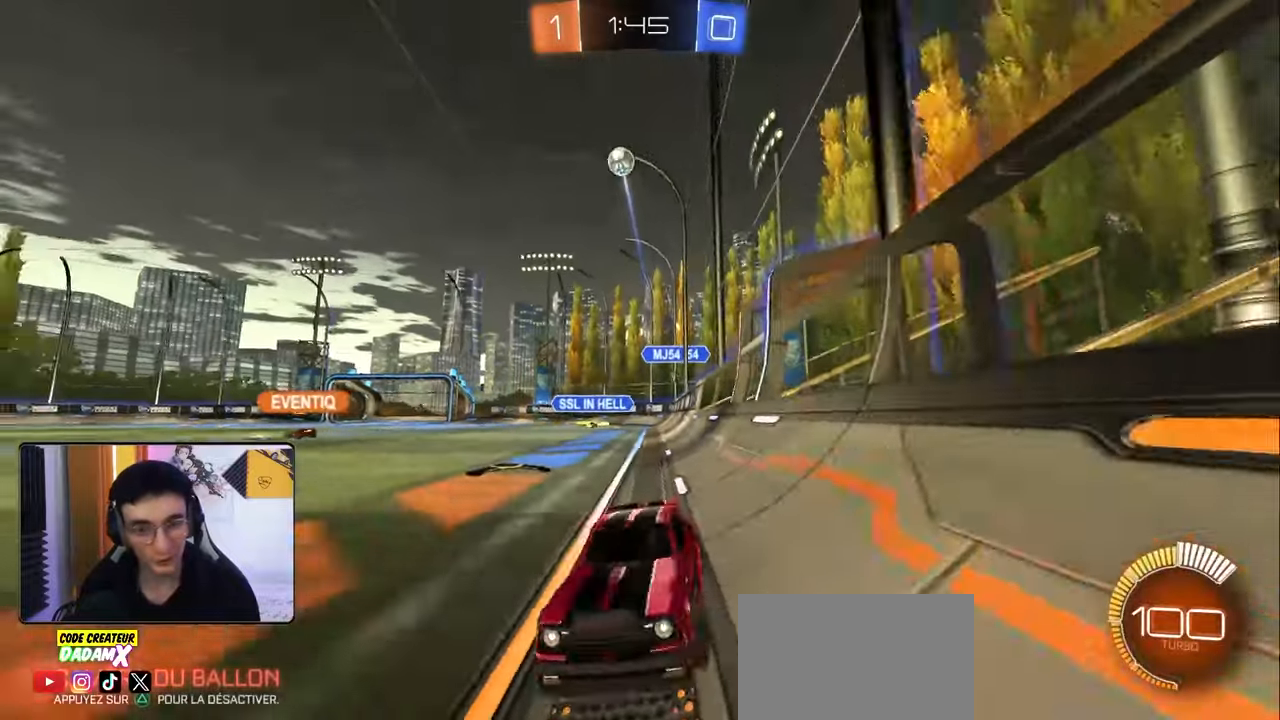
{"buttons": ["R1", "R2"], "left_stick": "right", "right_stick": "center", "events": [[83, "R2", "up"], [150, "L1", "down"], [250, "L1", "up"], [367, "R2", "down"], [500, "R1", "down"]]}
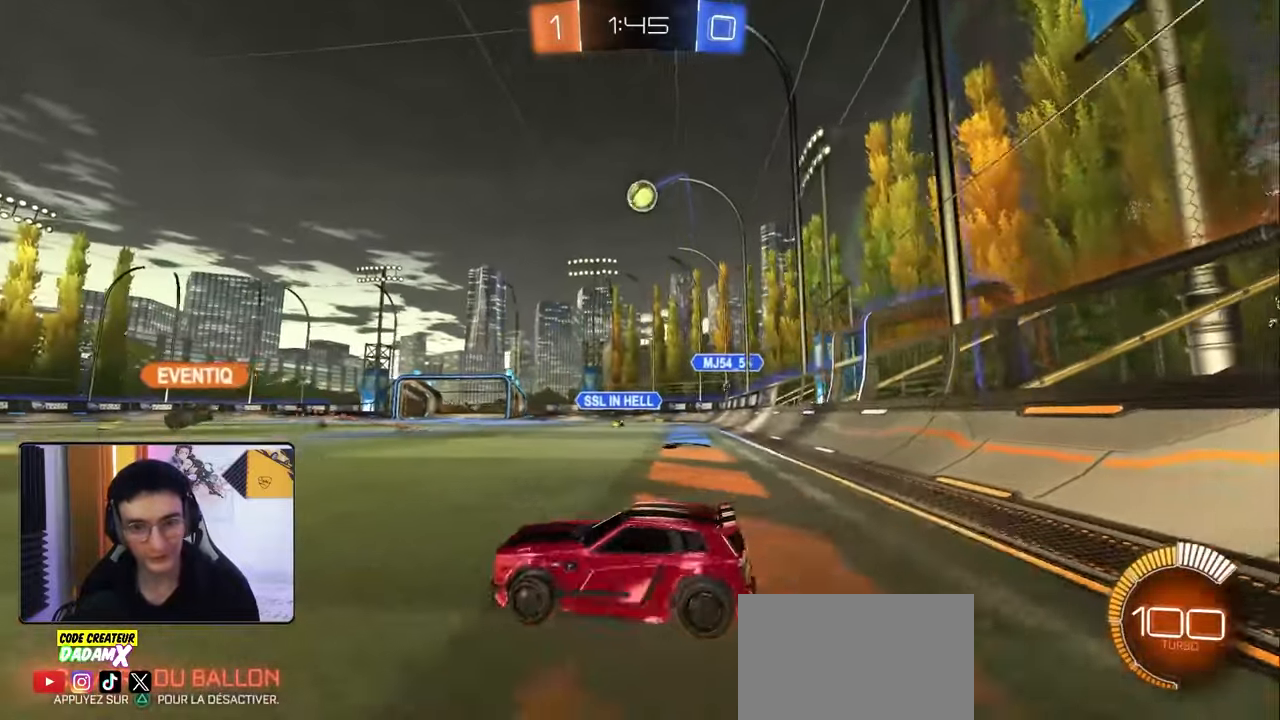
{"buttons": ["R2"], "left_stick": "down-right", "right_stick": "center", "events": [[383, "left_stick", "center"], [483, "R1", "up"], [500, "left_stick", "down-right"]]}
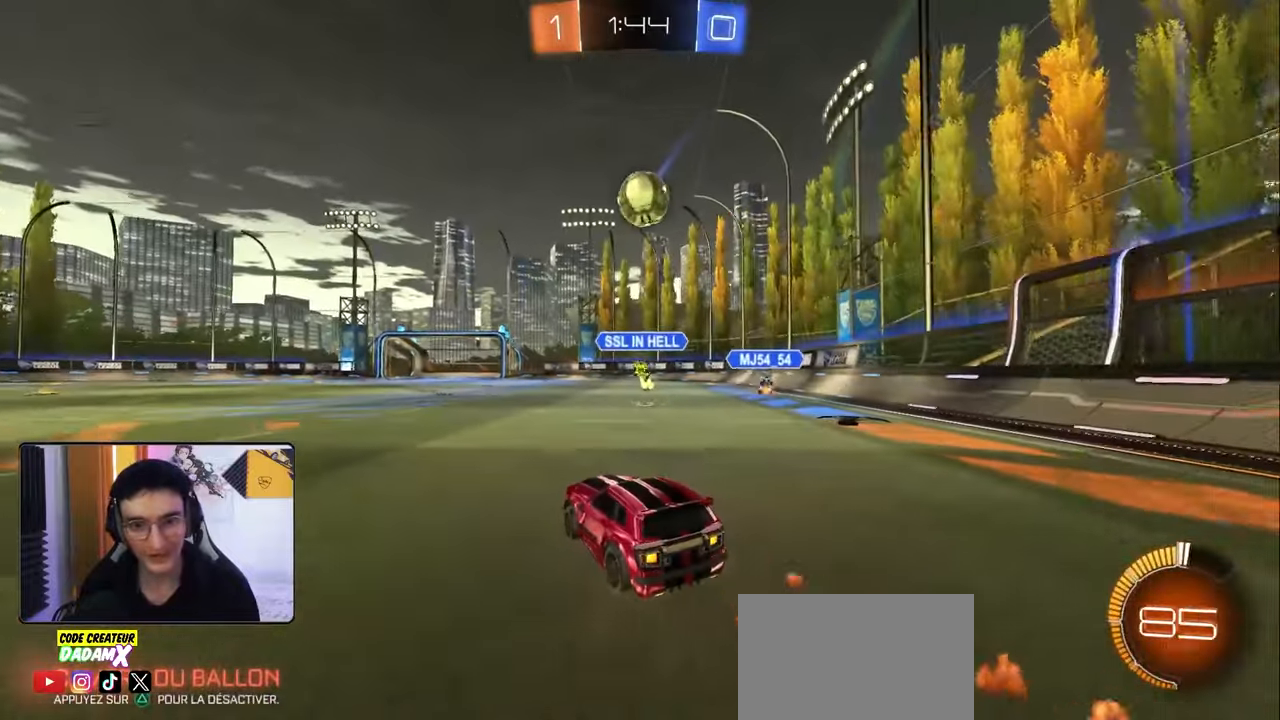
{"buttons": ["R2"], "left_stick": "center", "right_stick": "center", "events": [[33, "R2", "up"], [83, "left_stick", "down-left"], [200, "left_stick", "left"], [217, "R2", "down"], [450, "left_stick", "center"]]}
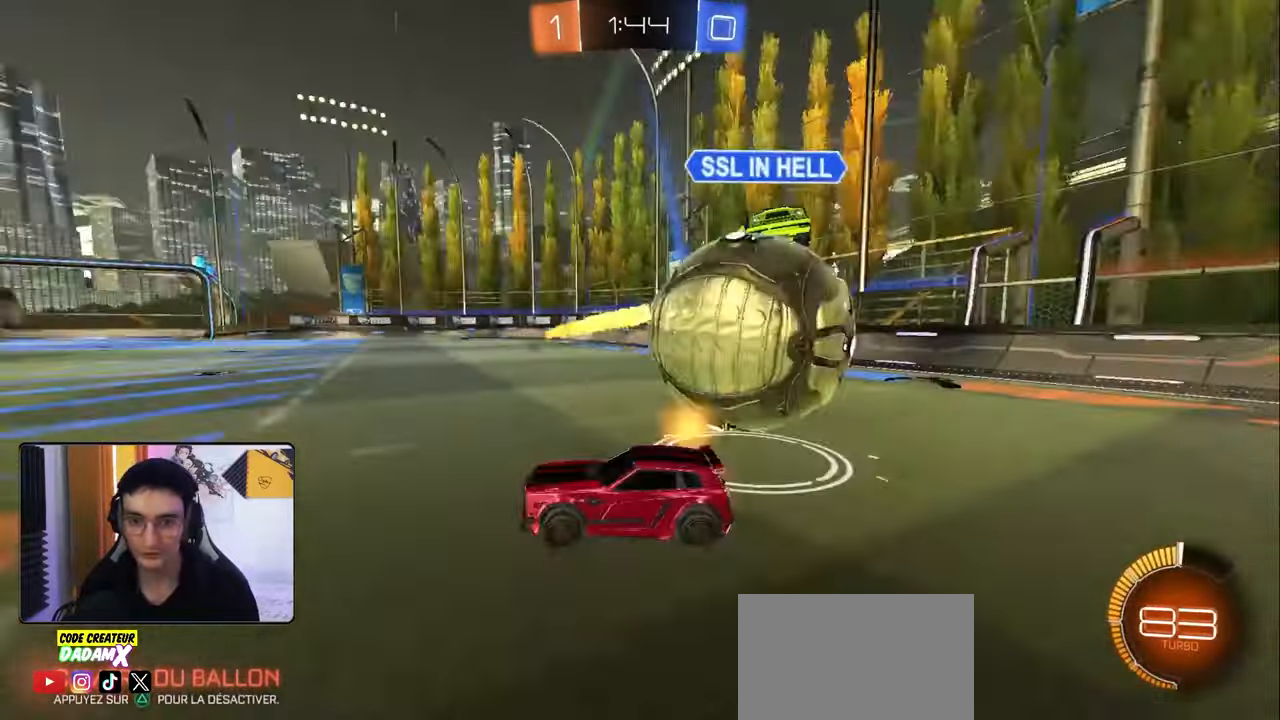
{"buttons": ["R2"], "left_stick": "left", "right_stick": "center", "events": [[117, "left_stick", "left"]]}
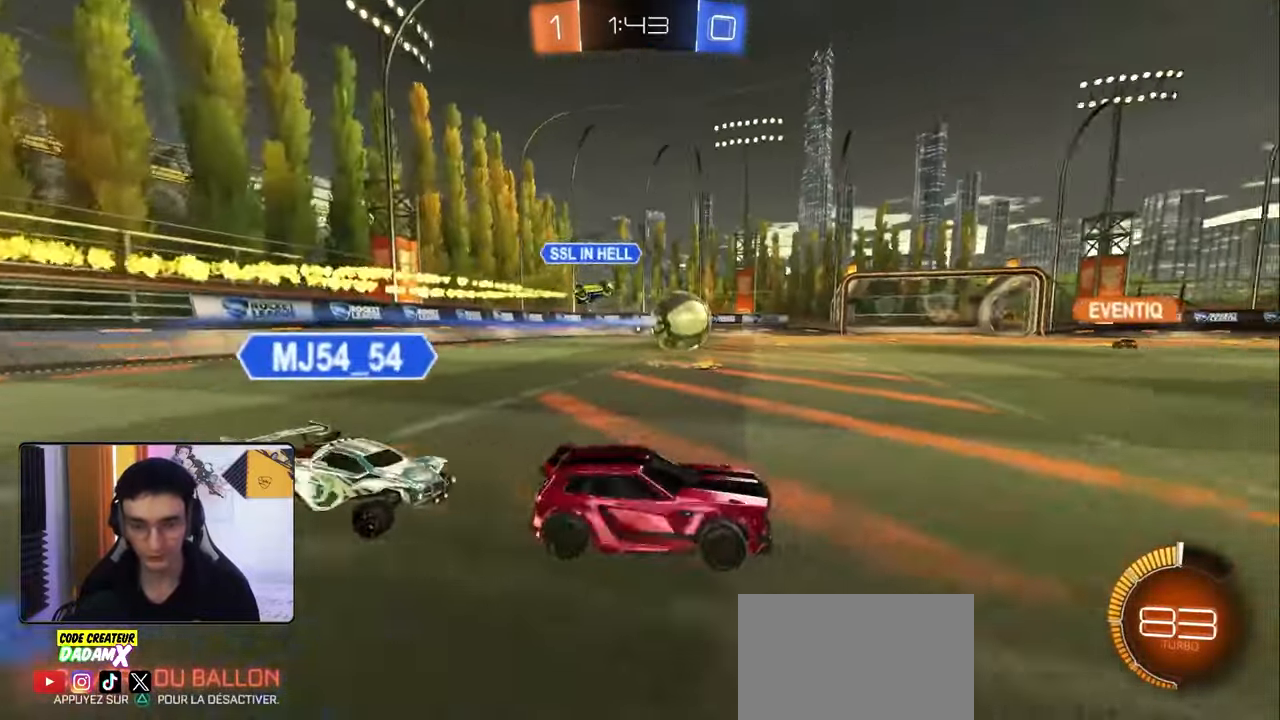
{"buttons": ["R2"], "left_stick": "center", "right_stick": "center", "events": [[33, "R1", "down"], [367, "left_stick", "center"], [483, "R1", "up"]]}
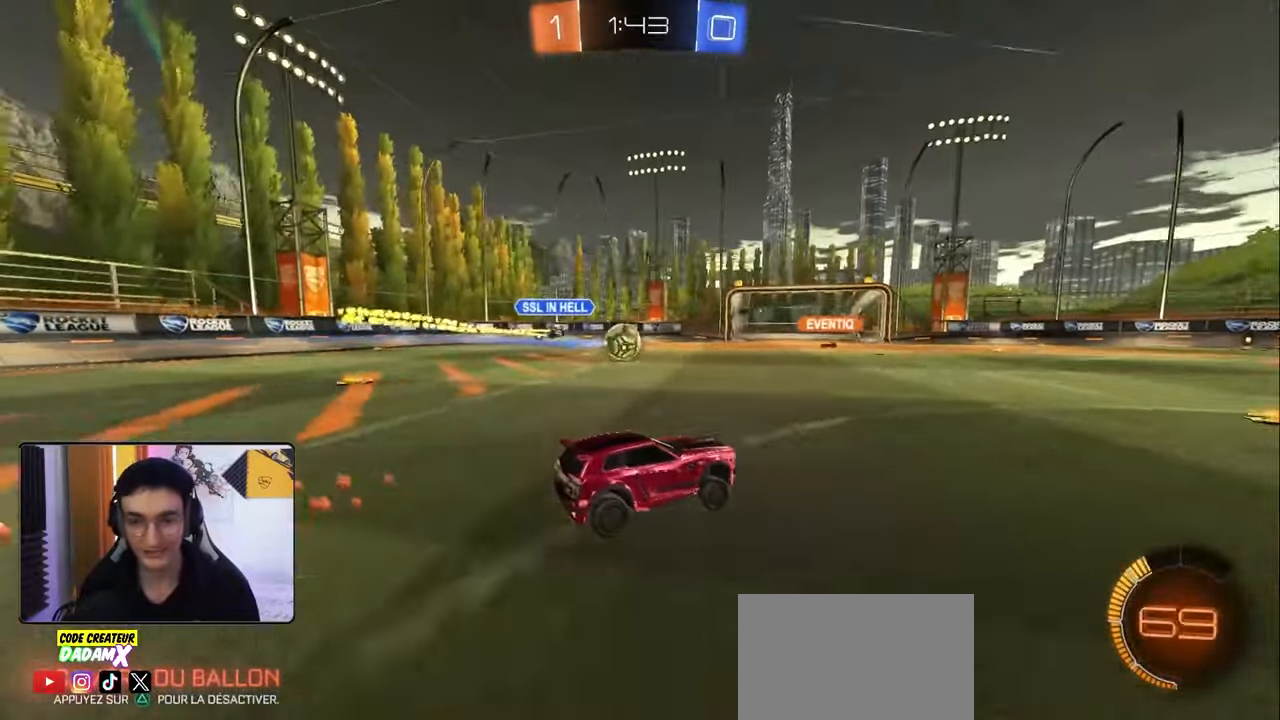
{"buttons": ["R2"], "left_stick": "left", "right_stick": "center", "events": [[117, "left_stick", "down-right"], [217, "left_stick", "center"], [350, "left_stick", "left"]]}
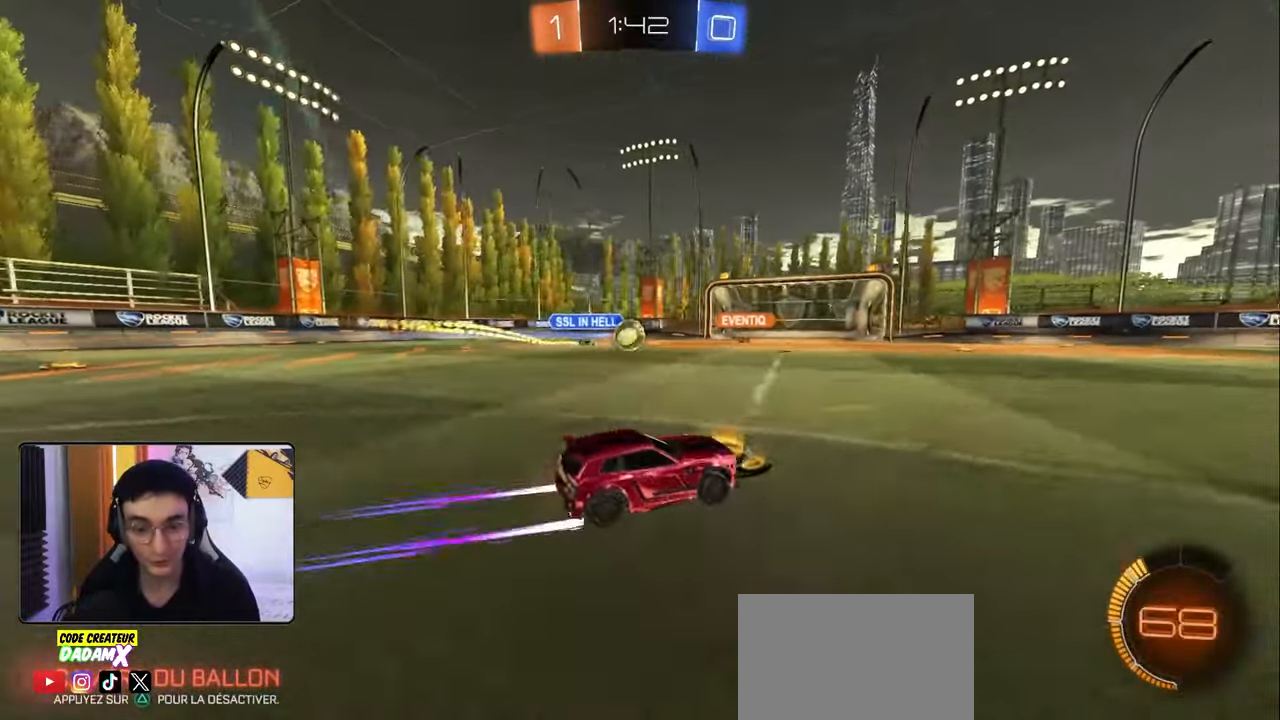
{"buttons": ["R2"], "left_stick": "center", "right_stick": "center", "events": [[133, "left_stick", "center"]]}
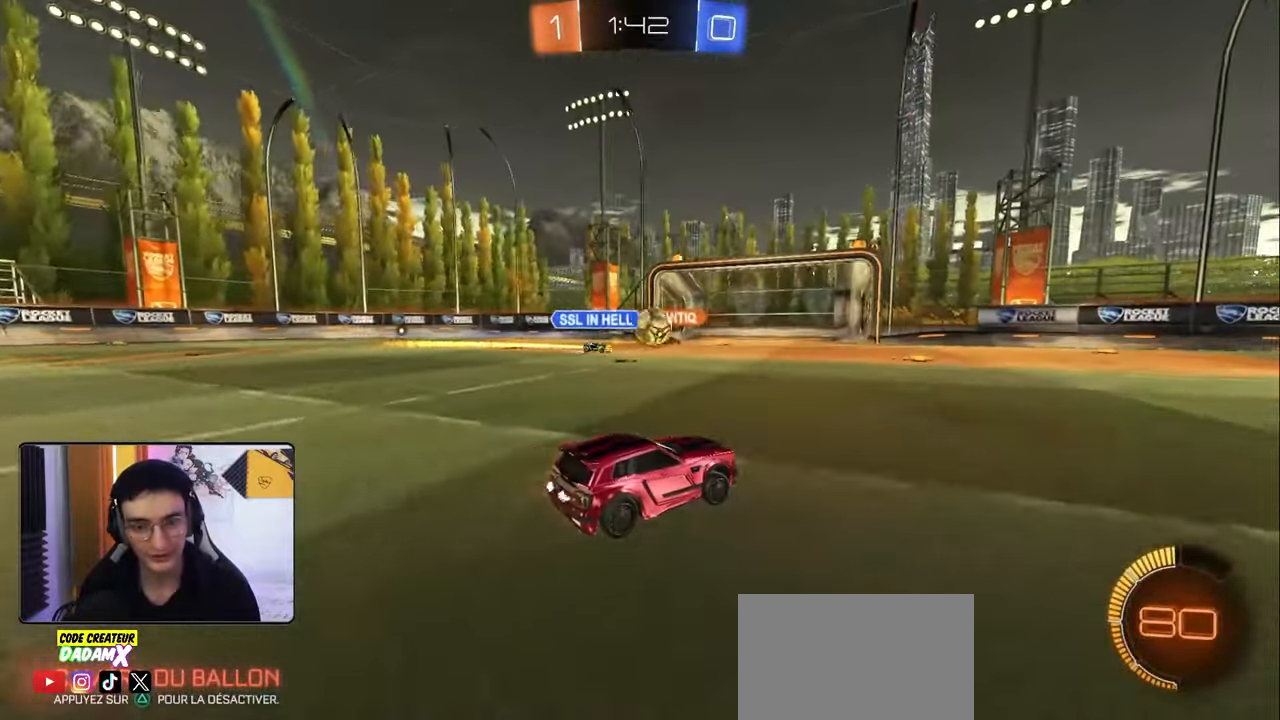
{"buttons": ["R2"], "left_stick": "right", "right_stick": "center", "events": [[167, "left_stick", "down-left"], [500, "left_stick", "right"]]}
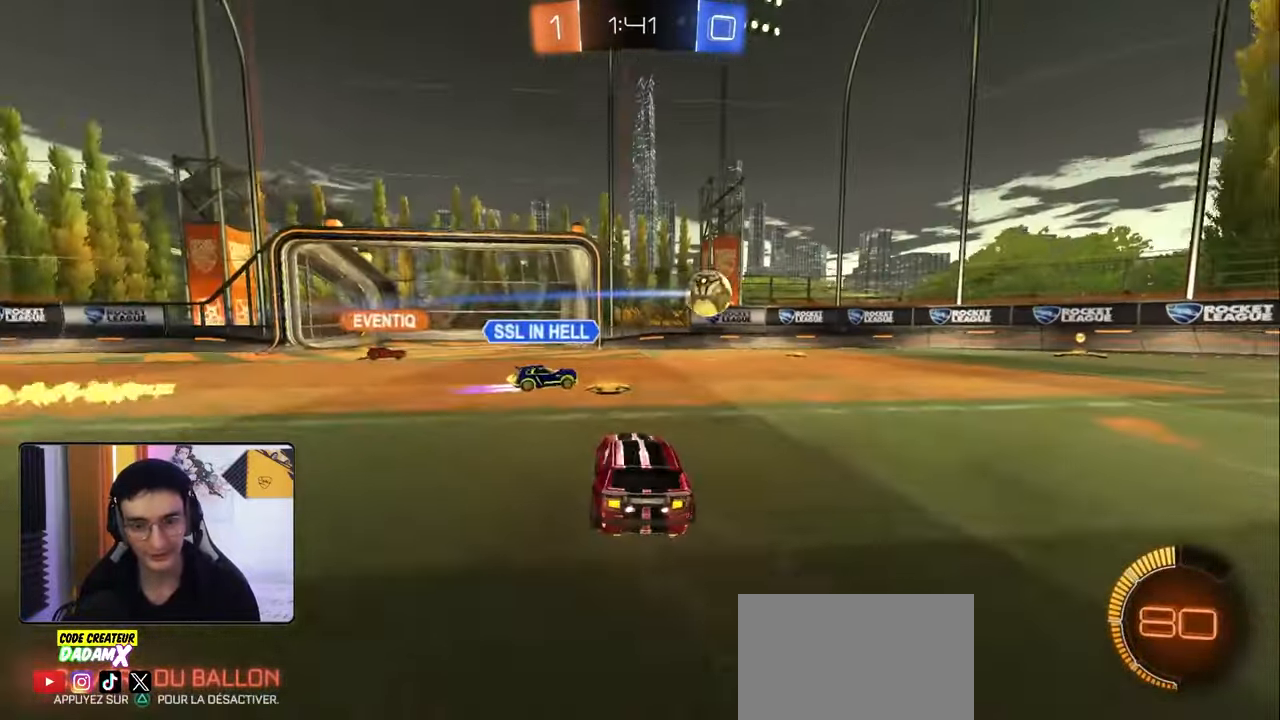
{"buttons": ["R2"], "left_stick": "right", "right_stick": "center", "events": [[17, "left_stick", "down-right"], [250, "left_stick", "center"], [400, "left_stick", "right"]]}
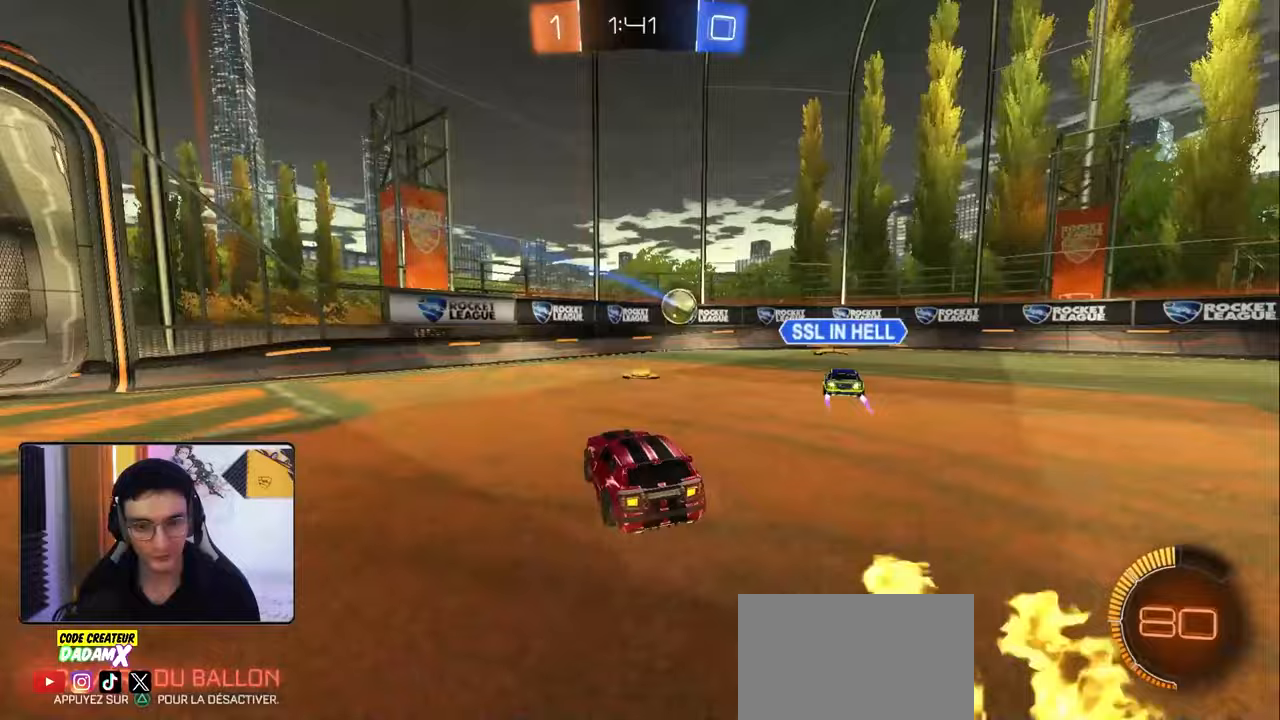
{"buttons": ["L1", "R2"], "left_stick": "right", "right_stick": "center", "events": [[167, "left_stick", "center"], [417, "left_stick", "right"], [483, "L1", "down"]]}
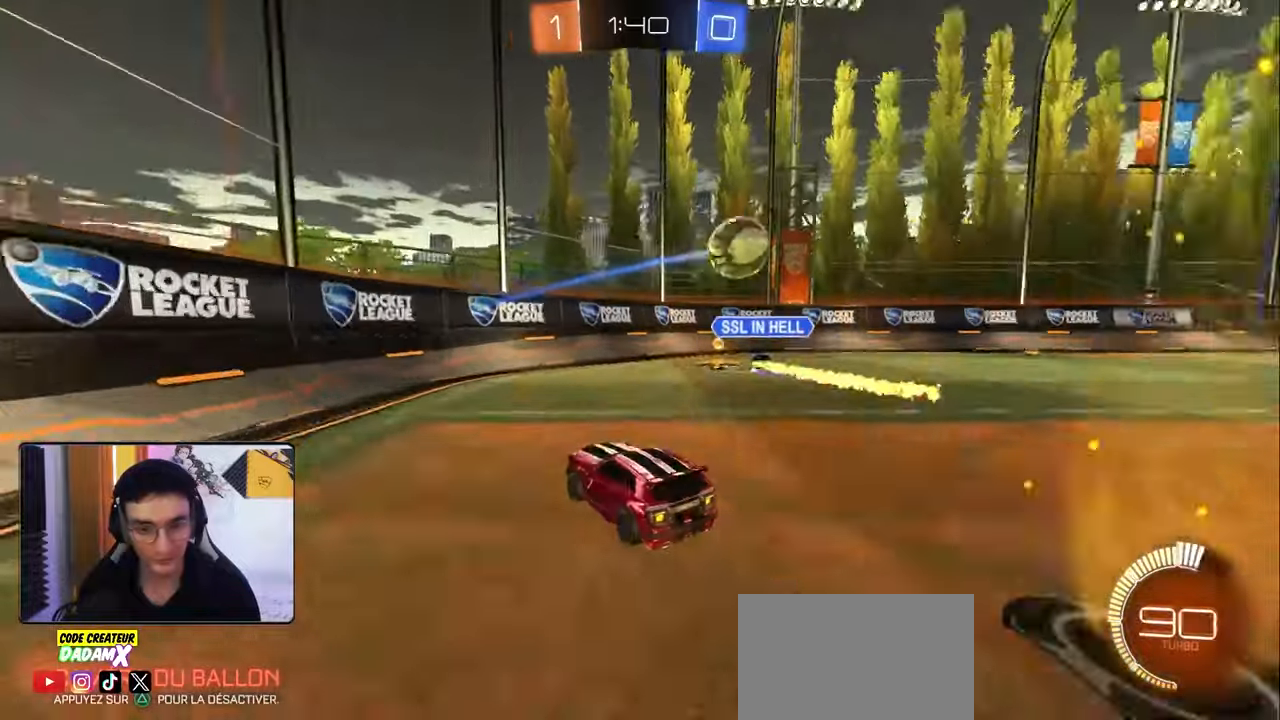
{"buttons": ["R2"], "left_stick": "right", "right_stick": "center", "events": [[67, "L1", "up"], [117, "left_stick", "left"], [167, "R2", "up"], [183, "L2", "down"], [233, "left_stick", "center"], [367, "L2", "up"], [417, "R2", "down"], [433, "left_stick", "right"]]}
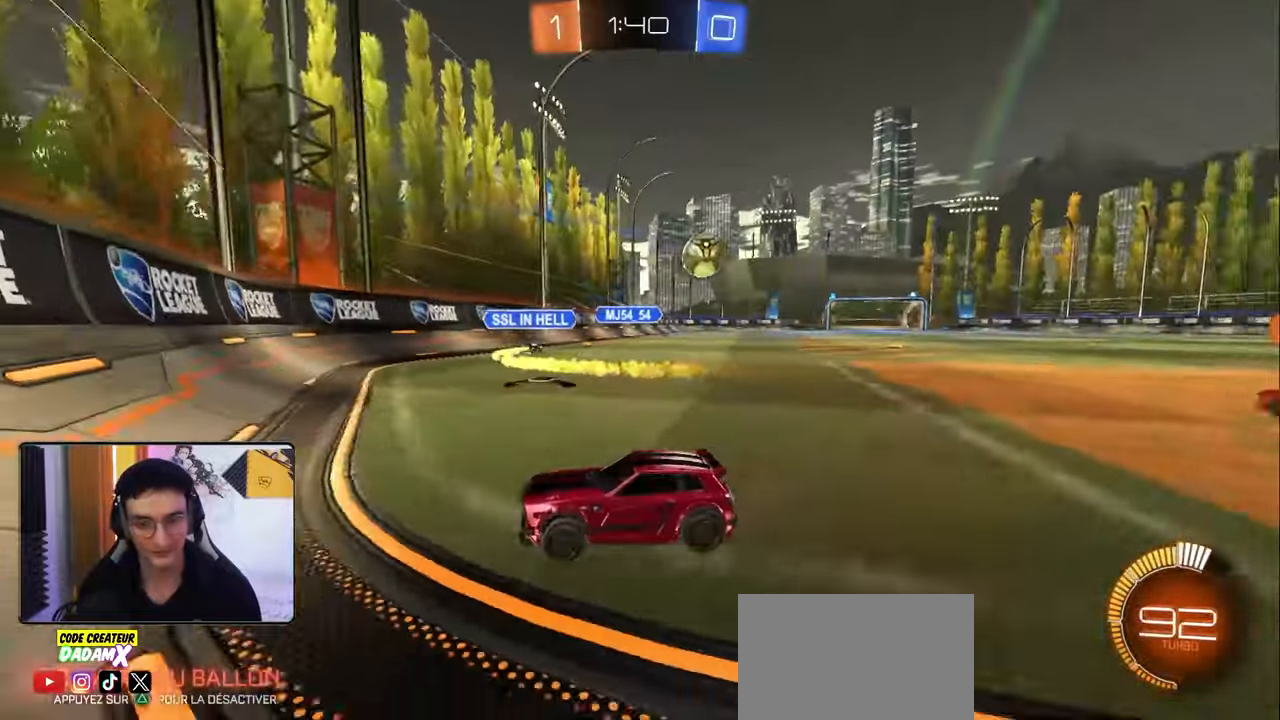
{"buttons": ["R2"], "left_stick": "left", "right_stick": "center", "events": [[17, "left_stick", "down"], [83, "R2", "up"], [83, "left_stick", "left"], [150, "L1", "down"], [183, "R2", "down"], [267, "L1", "up"]]}
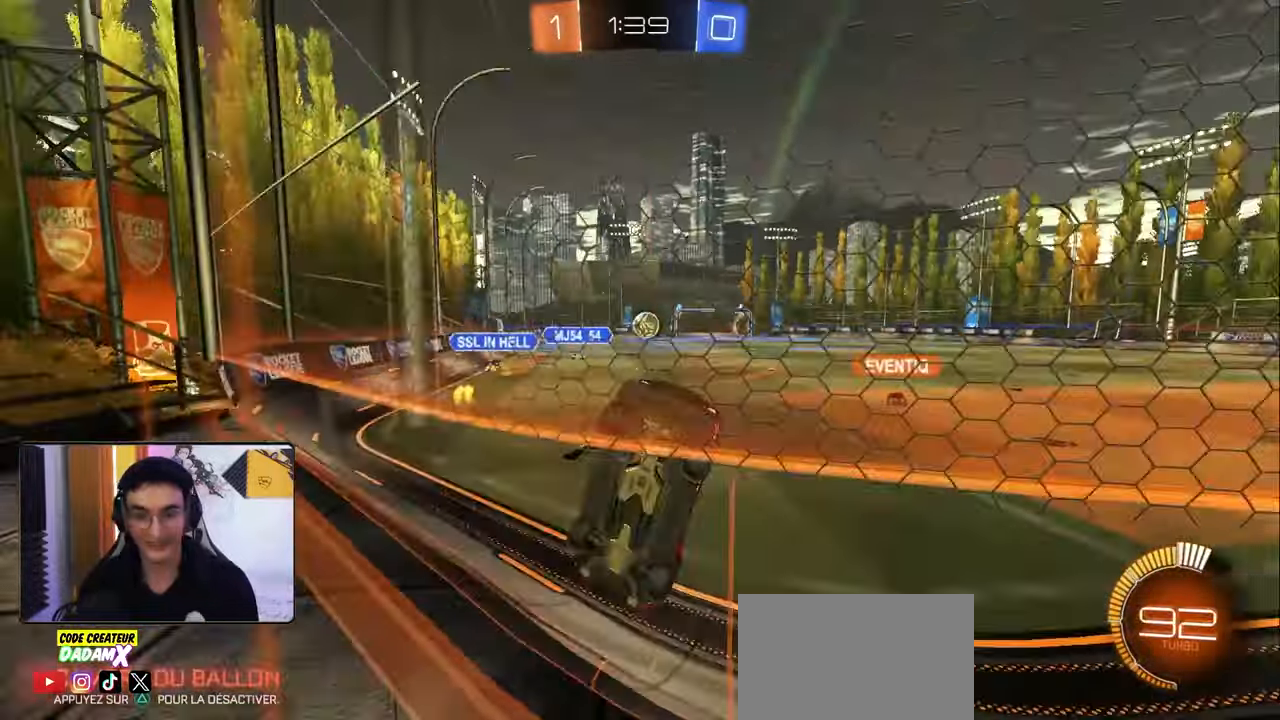
{"buttons": ["R2"], "left_stick": "left", "right_stick": "center", "events": [[50, "L1", "down"], [150, "L1", "up"]]}
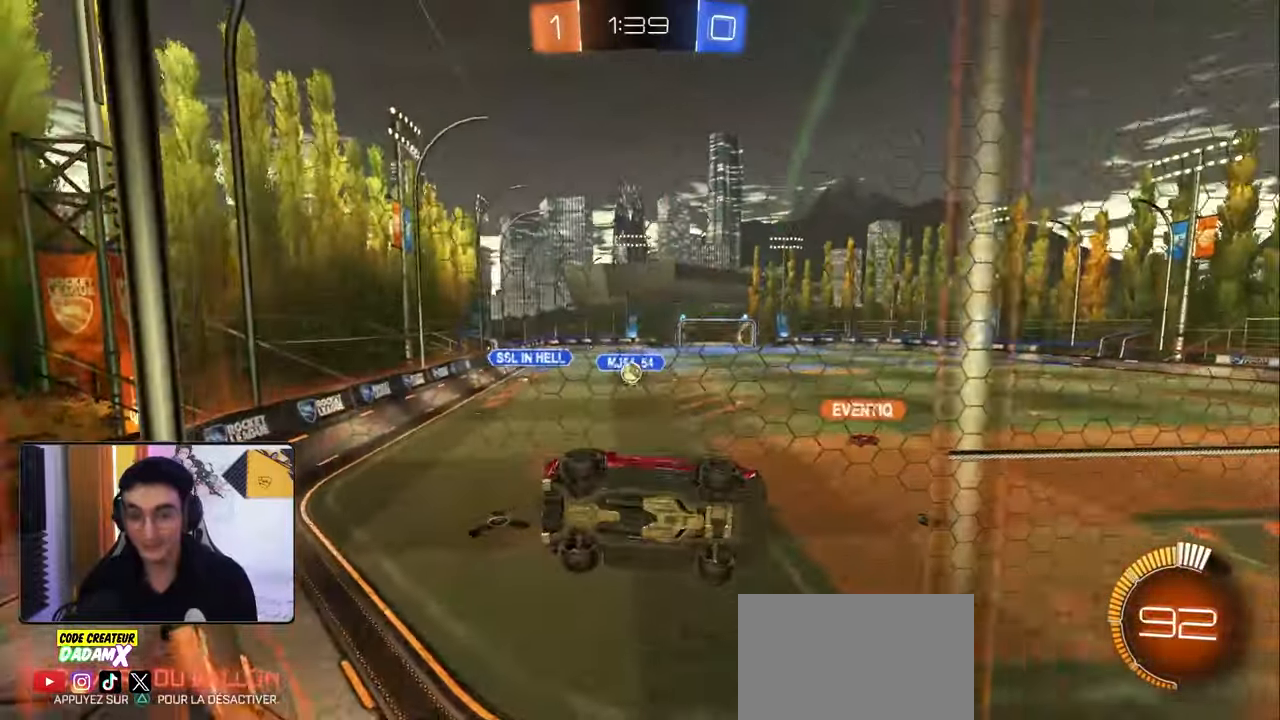
{"buttons": [], "left_stick": "up-right", "right_stick": "center", "events": [[150, "CROSS", "down"], [183, "left_stick", "down-right"], [217, "L1", "down"], [283, "R2", "up"], [317, "CROSS", "up"], [400, "left_stick", "center"], [417, "L1", "up"], [483, "left_stick", "up-right"]]}
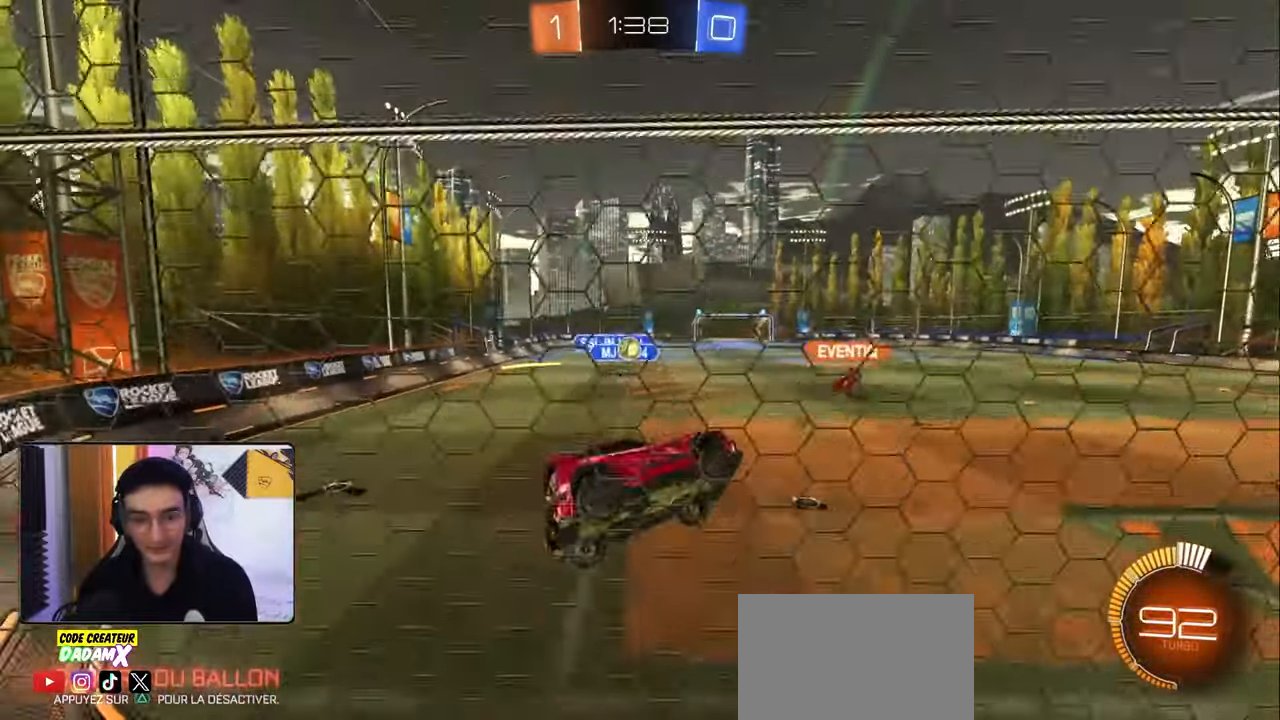
{"buttons": ["CROSS"], "left_stick": "up", "right_stick": "center", "events": [[33, "L1", "down"], [133, "left_stick", "up"], [167, "L1", "up"], [233, "left_stick", "center"], [367, "left_stick", "up"], [483, "CROSS", "down"]]}
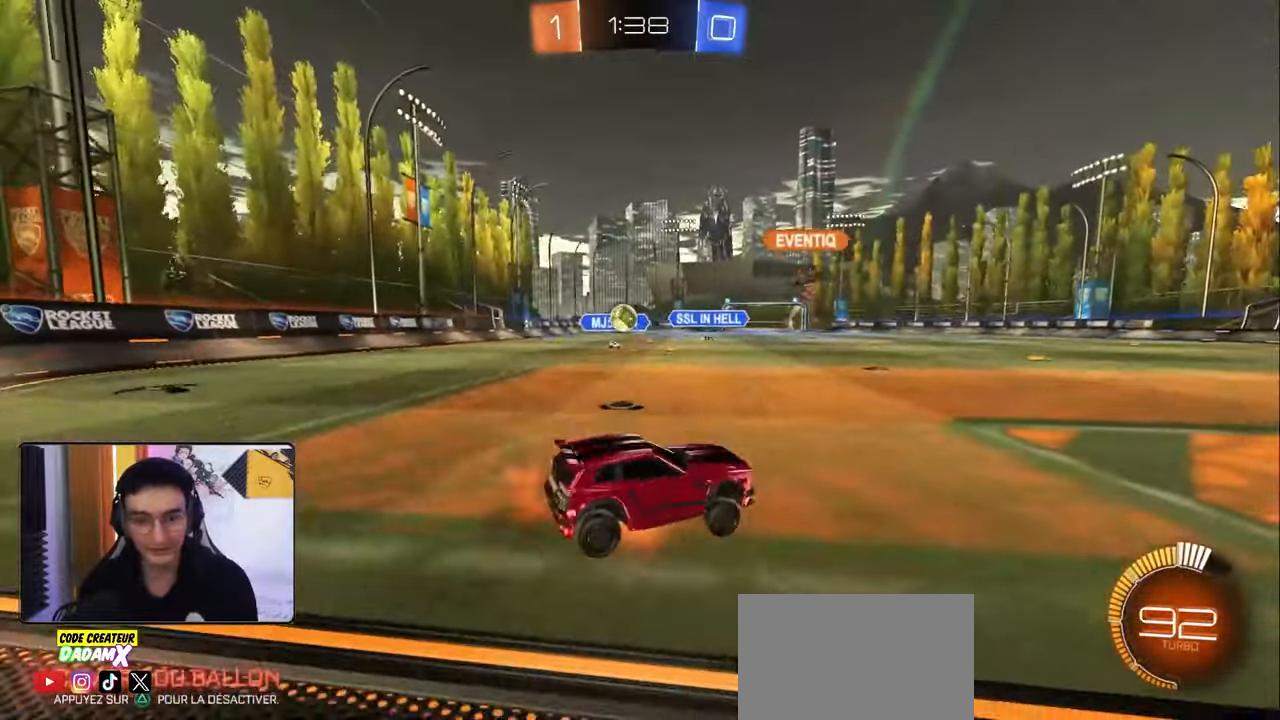
{"buttons": [], "left_stick": "down-right", "right_stick": "center", "events": [[17, "L2", "down"], [83, "CROSS", "up"], [133, "left_stick", "right"], [200, "left_stick", "down-right"], [333, "L2", "up"]]}
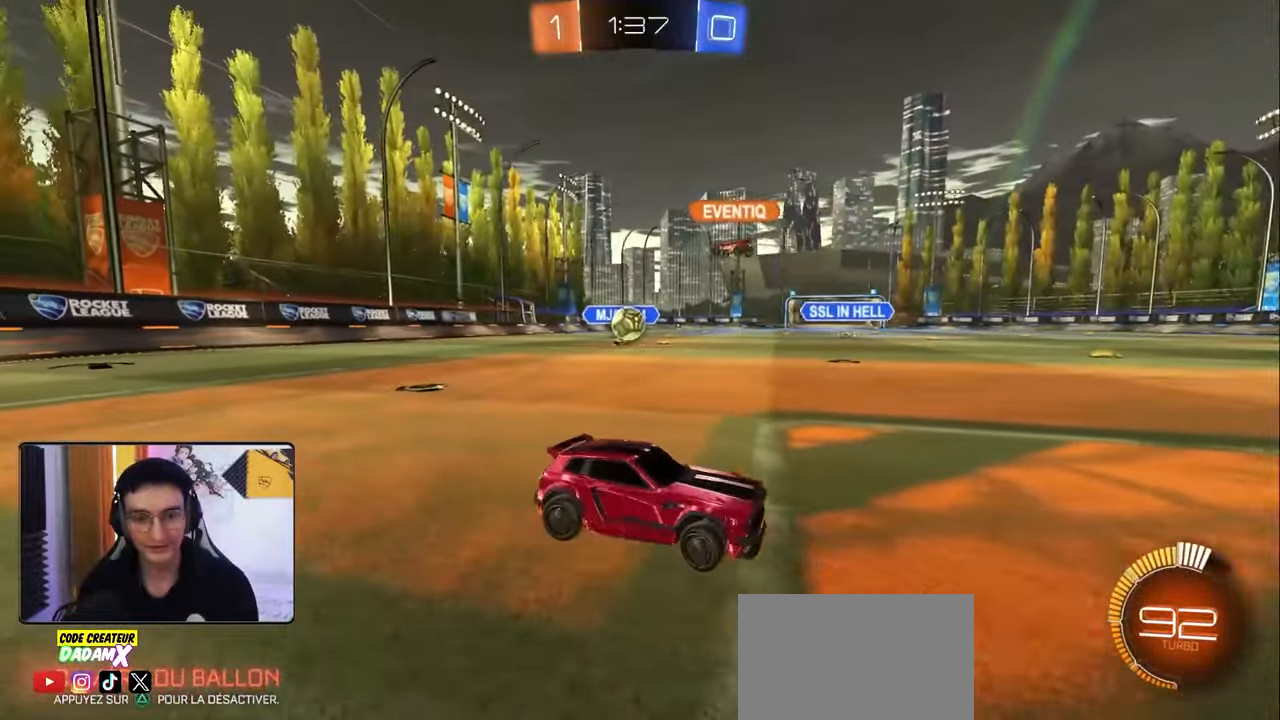
{"buttons": ["R2"], "left_stick": "center", "right_stick": "center", "events": [[183, "left_stick", "center"], [367, "R2", "down"], [417, "left_stick", "left"], [500, "left_stick", "center"]]}
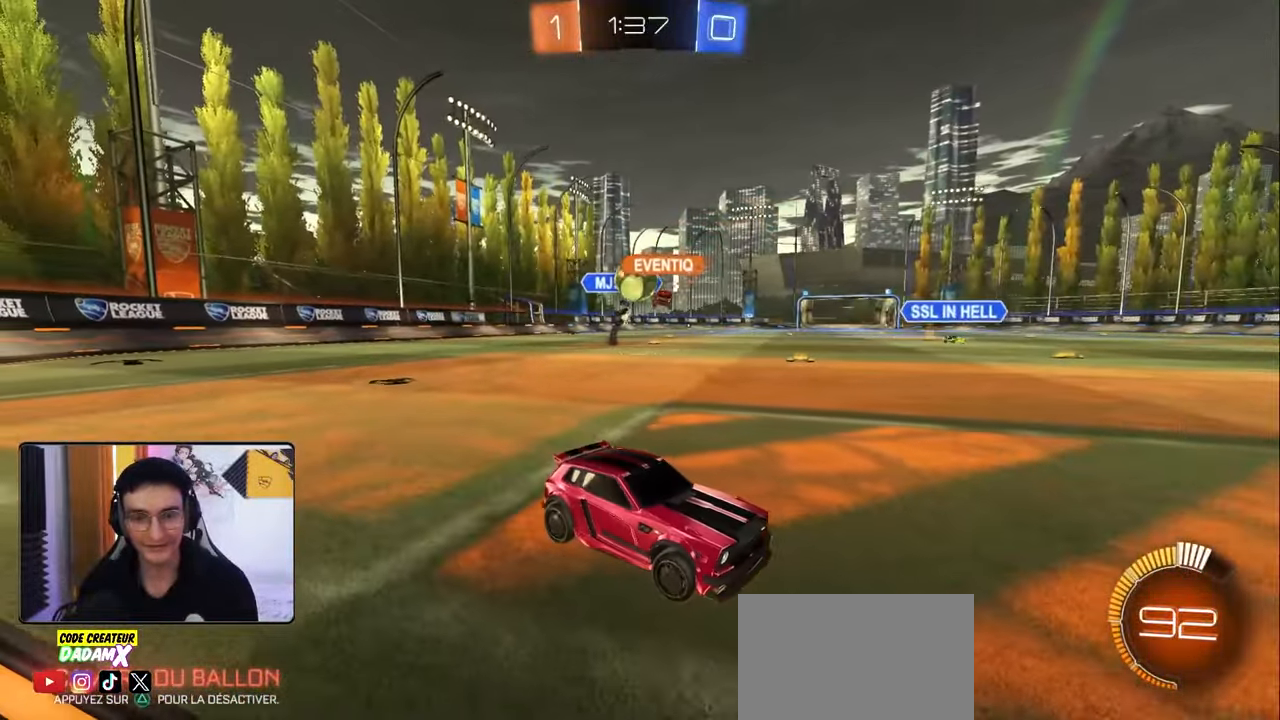
{"buttons": ["R2"], "left_stick": "down-right", "right_stick": "center", "events": [[167, "R2", "up"], [300, "left_stick", "down-right"], [383, "R2", "down"]]}
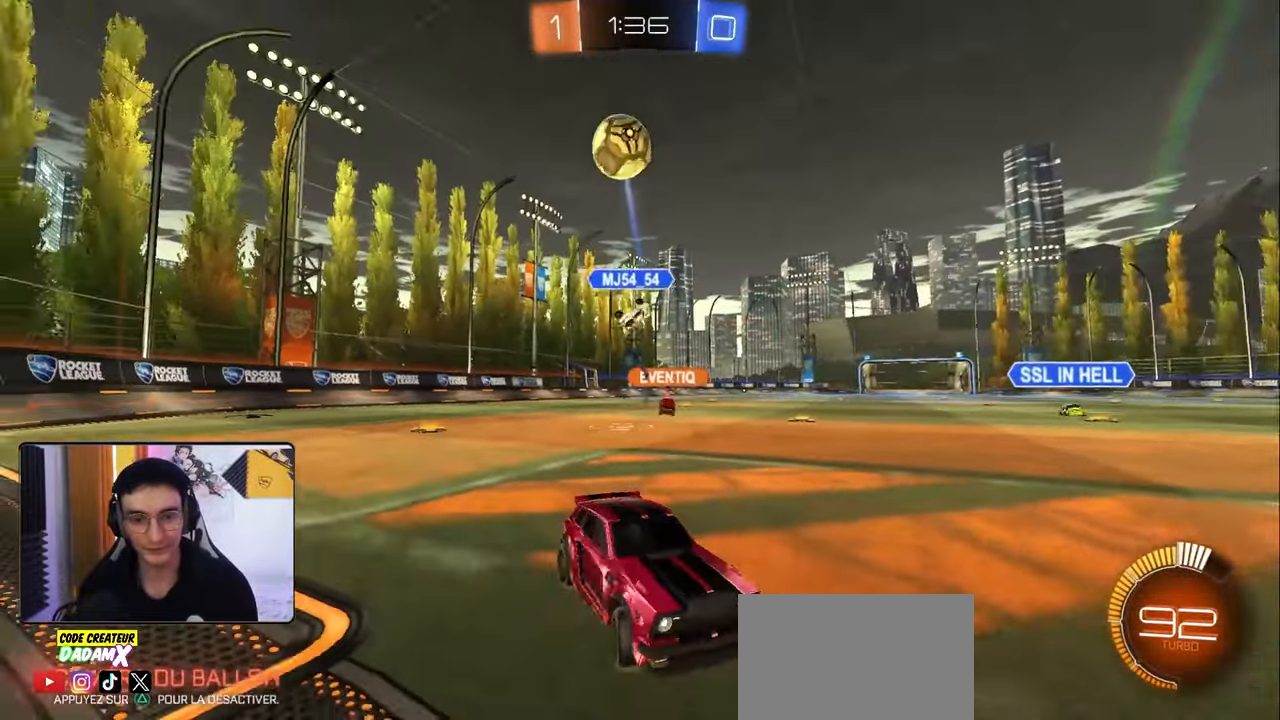
{"buttons": ["R2"], "left_stick": "center", "right_stick": "center", "events": [[133, "left_stick", "center"], [217, "left_stick", "down-right"], [300, "left_stick", "center"], [350, "left_stick", "down-right"], [500, "left_stick", "center"]]}
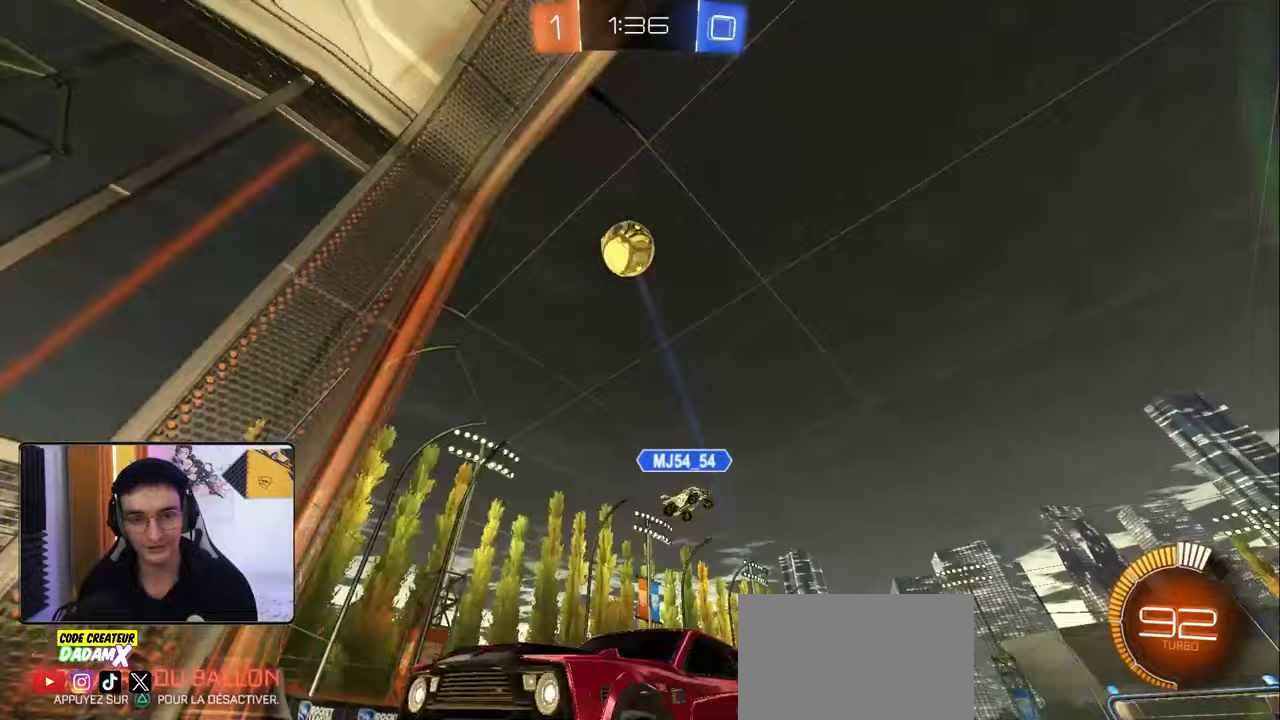
{"buttons": ["L1", "R2"], "left_stick": "down-left", "right_stick": "center", "events": [[67, "L1", "down"], [67, "left_stick", "left"], [500, "left_stick", "down-left"]]}
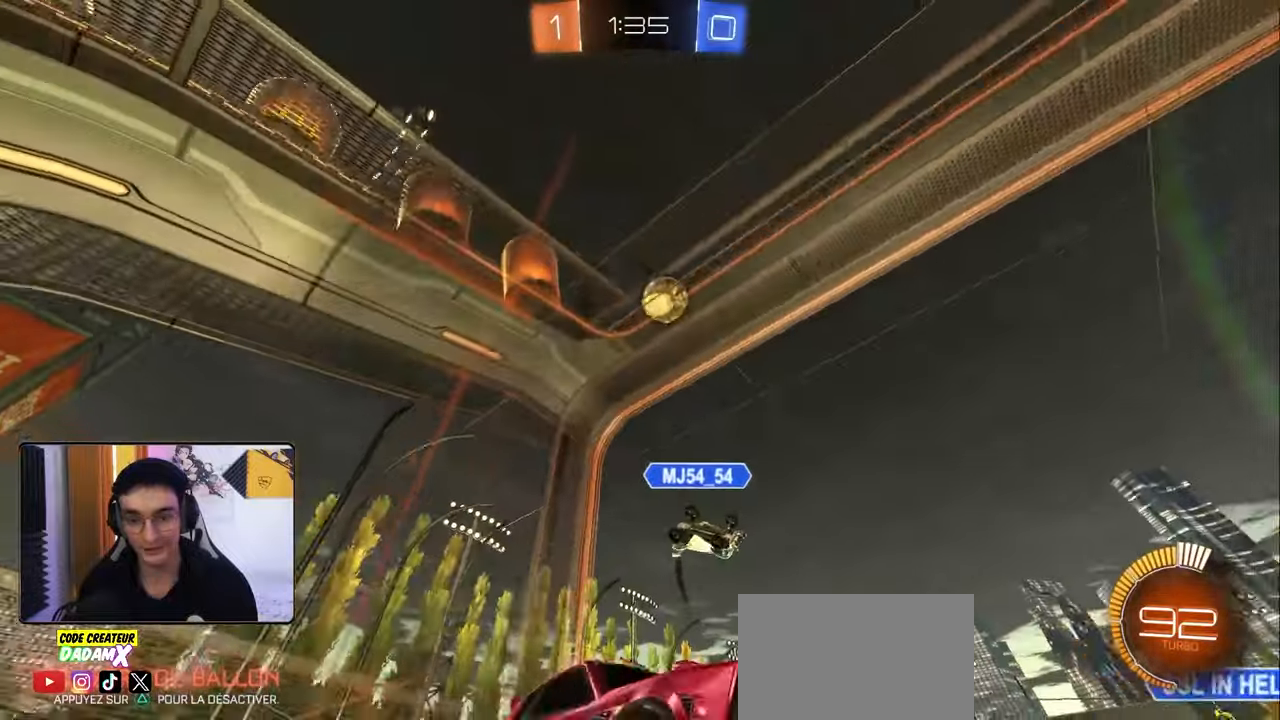
{"buttons": ["L2"], "left_stick": "down-right", "right_stick": "center", "events": [[133, "left_stick", "down-right"], [150, "L2", "down"], [167, "R2", "up"], [250, "L1", "up"]]}
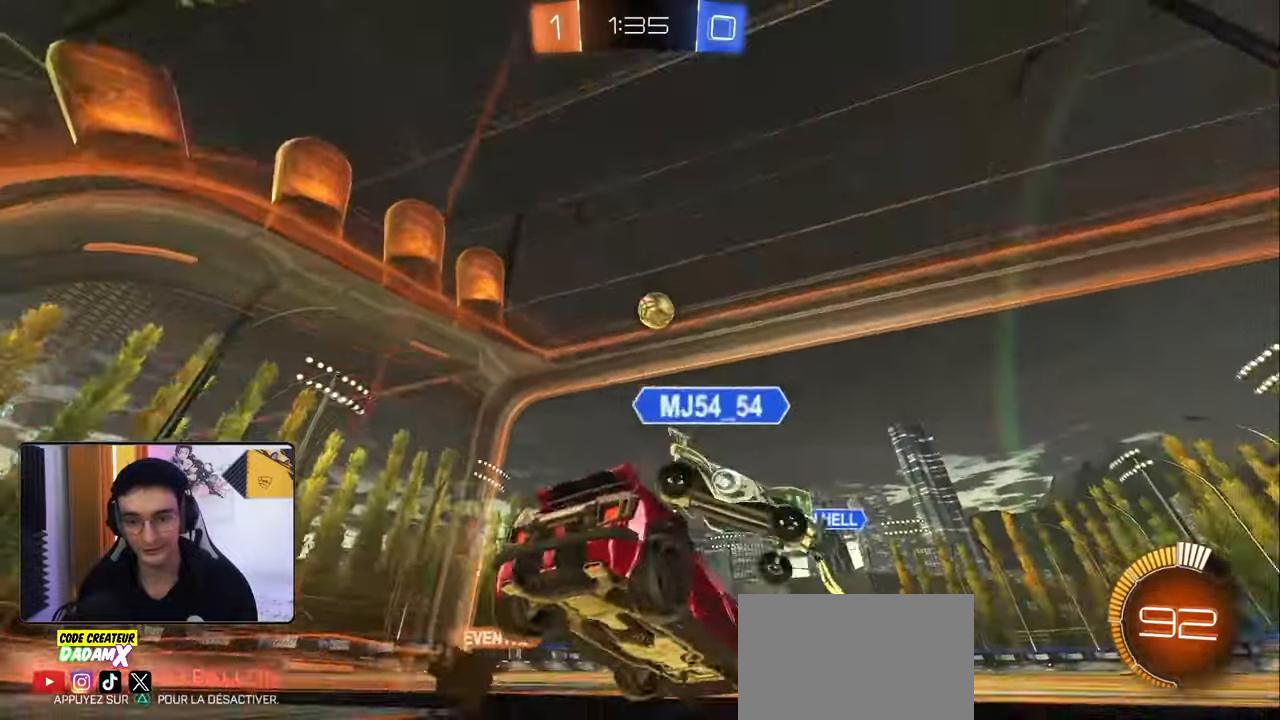
{"buttons": ["R2"], "left_stick": "right", "right_stick": "center", "events": [[67, "R2", "down"], [83, "L2", "up"], [117, "left_stick", "center"], [400, "left_stick", "right"]]}
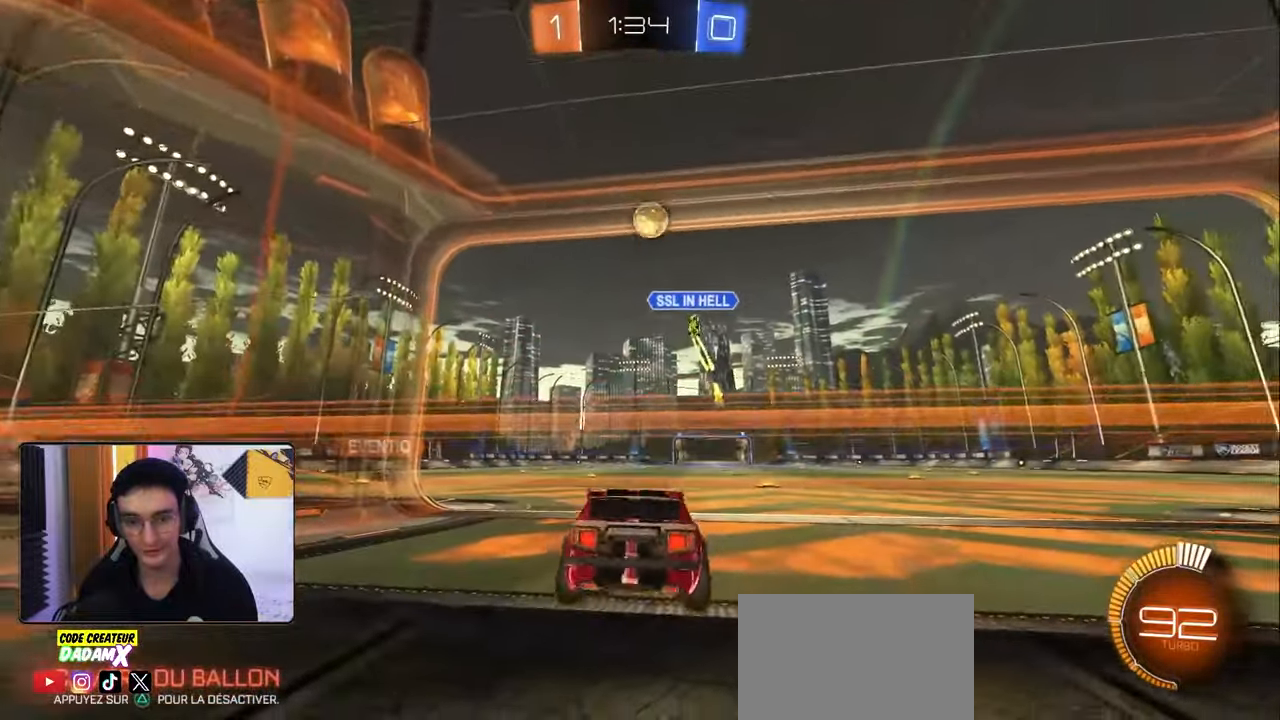
{"buttons": ["R2"], "left_stick": "left", "right_stick": "center", "events": [[50, "R2", "up"], [100, "left_stick", "center"], [400, "R2", "down"], [450, "left_stick", "left"]]}
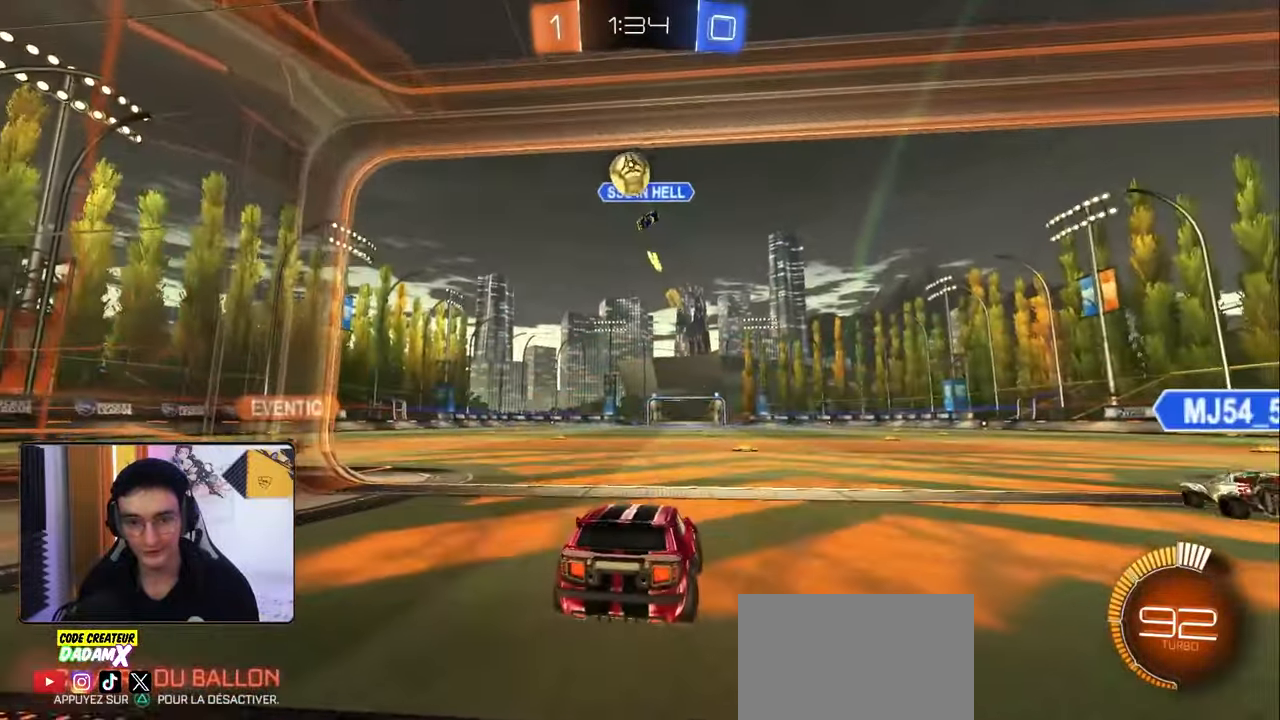
{"buttons": ["CROSS"], "left_stick": "down", "right_stick": "center", "events": [[33, "R2", "up"], [83, "R2", "down"], [367, "R2", "up"], [367, "left_stick", "center"], [400, "CROSS", "down"], [417, "left_stick", "down"]]}
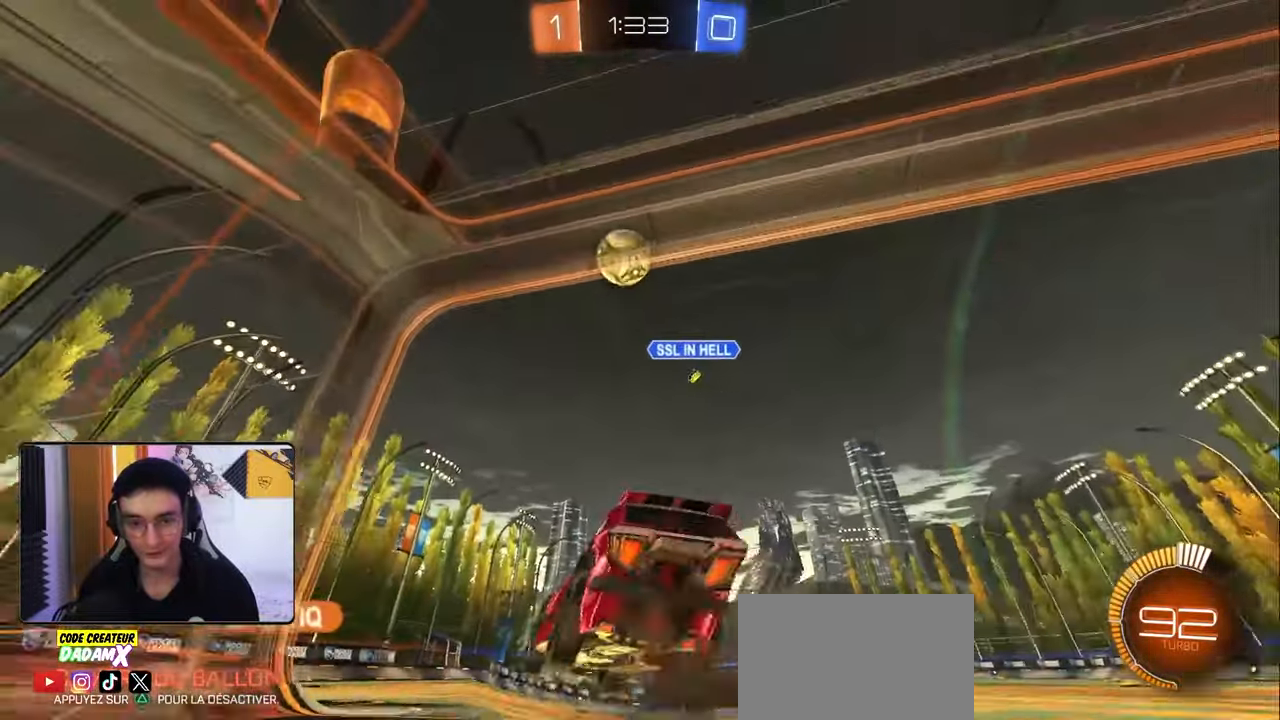
{"buttons": ["R1", "R2"], "left_stick": "right", "right_stick": "center", "events": [[100, "CROSS", "up"], [117, "left_stick", "center"], [150, "CROSS", "down"], [150, "R2", "down"], [250, "R1", "down"], [317, "CROSS", "up"], [383, "left_stick", "right"]]}